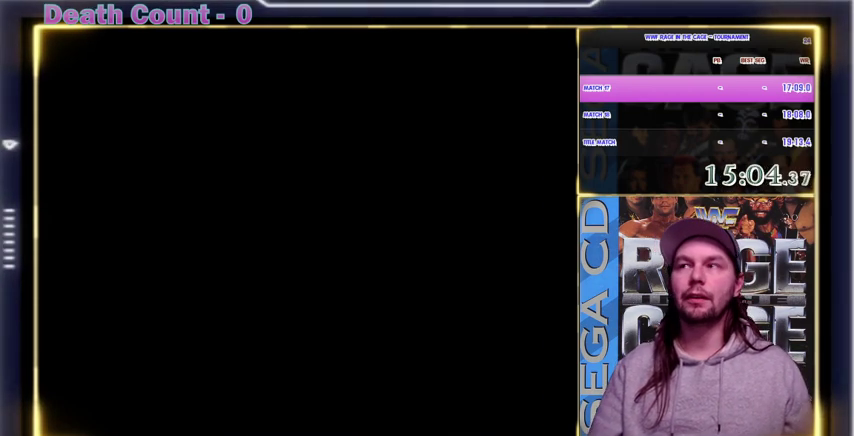
Gameplay with a controller; each line is a JSON object with the inputs held at the frame after it (dt_ms = milliseconds from this image to that frame). "events" lists button and stick changes between this image and that frame as [ms after this image, input, new state], when the widget could be followed in between. Not read: DPAD_DOWN DPAD_RIGHT DPAD_UP L3 R3.
{"dt_ms": 500, "buttons": ["START"], "events": [[400, "START", "down"]]}
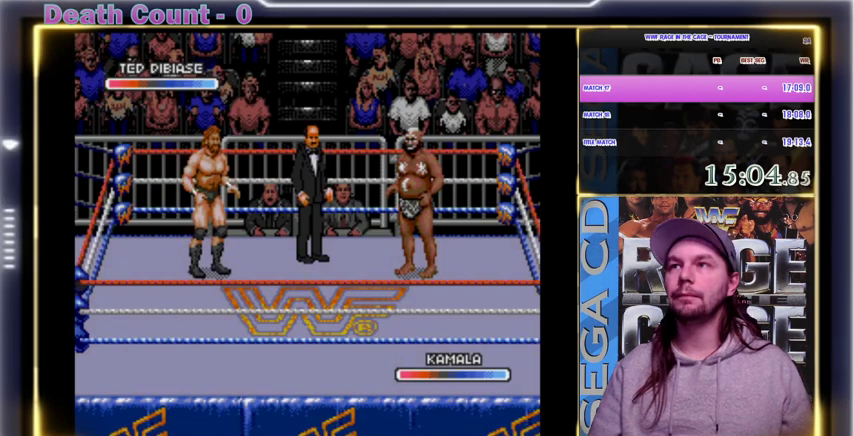
{"dt_ms": 500, "buttons": [], "events": [[33, "START", "up"], [100, "START", "down"], [167, "START", "up"], [267, "START", "down"], [333, "START", "up"]]}
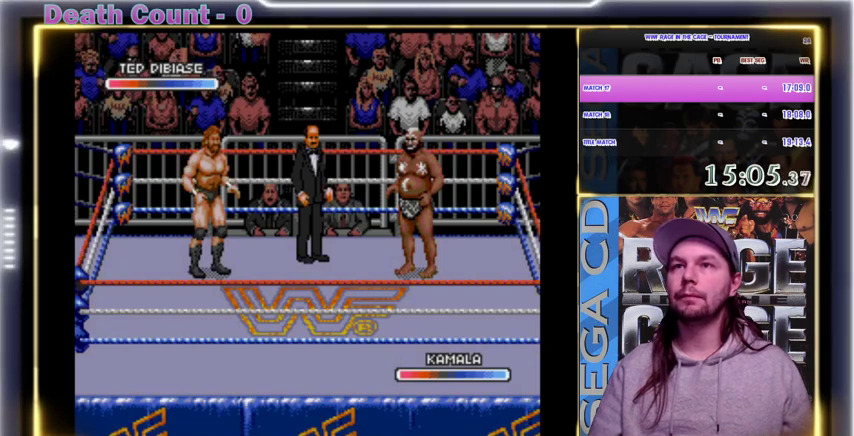
{"dt_ms": 500, "buttons": [], "events": [[67, "START", "down"], [167, "START", "up"], [200, "START", "down"], [300, "START", "up"], [367, "START", "down"], [467, "START", "up"]]}
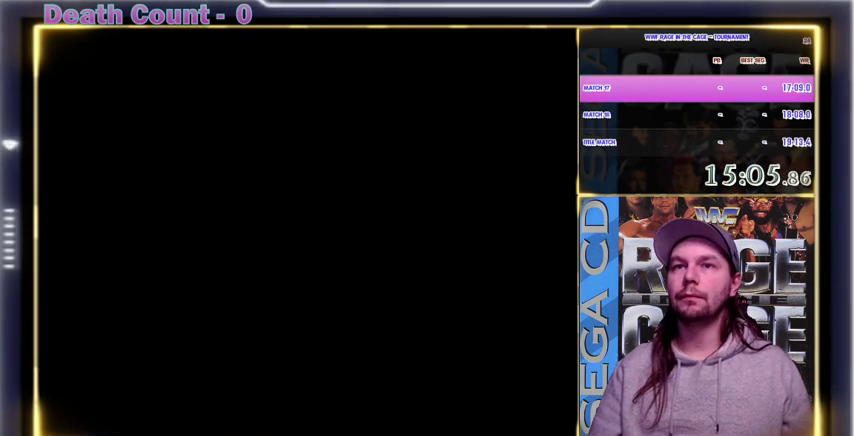
{"dt_ms": 500, "buttons": ["START"], "events": [[33, "START", "down"], [100, "START", "up"], [167, "START", "down"], [267, "START", "up"], [500, "START", "down"]]}
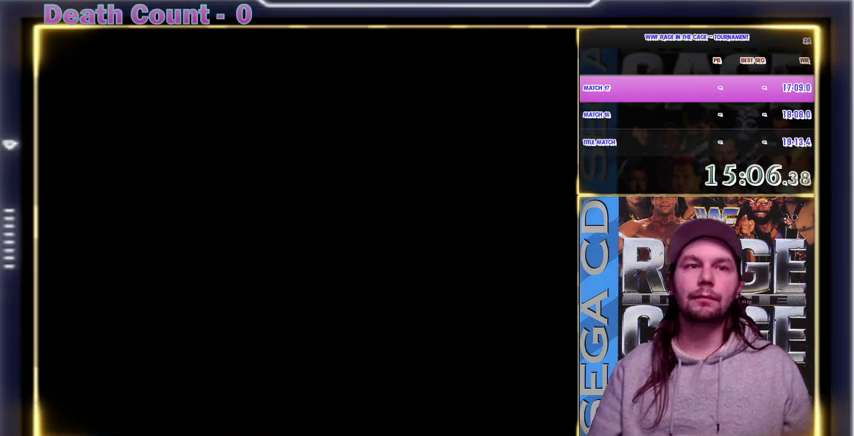
{"dt_ms": 500, "buttons": [], "events": [[67, "START", "up"], [167, "START", "down"], [200, "START", "up"]]}
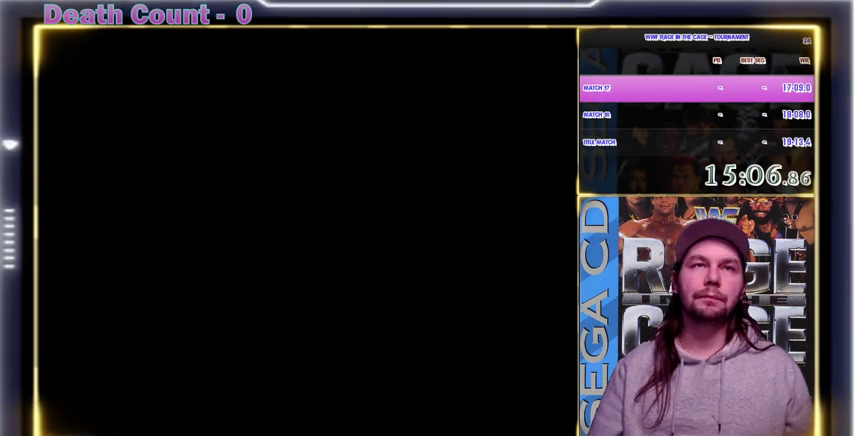
{"dt_ms": 500, "buttons": [], "events": [[100, "Y", "down"], [133, "Y", "up"], [167, "Y", "down"], [200, "Y", "up"], [233, "Y", "down"], [333, "Y", "up"], [367, "Y", "down"], [500, "Y", "up"]]}
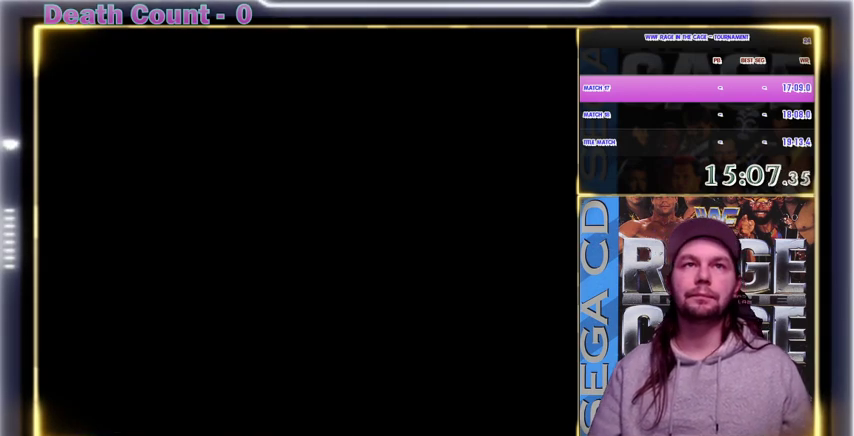
{"dt_ms": 500, "buttons": [], "events": [[100, "Y", "down"], [133, "Y", "up"], [167, "Y", "down"], [333, "Y", "up"], [400, "Y", "down"], [500, "Y", "up"]]}
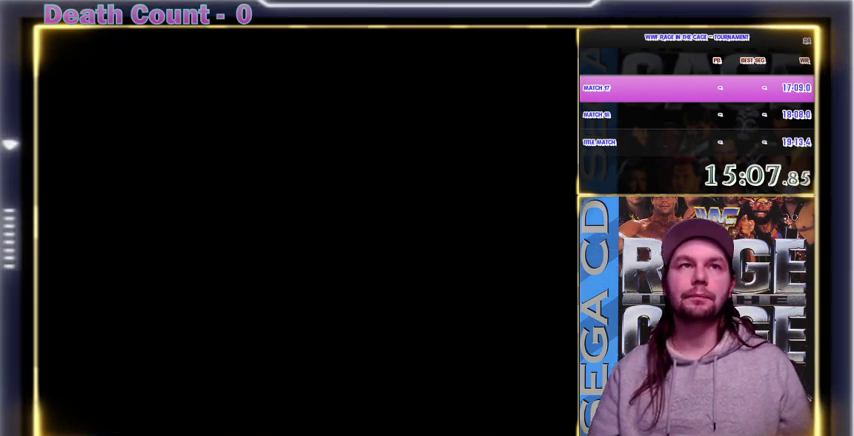
{"dt_ms": 500, "buttons": [], "events": [[33, "Y", "down"], [133, "Y", "up"], [200, "Y", "down"], [300, "Y", "up"], [400, "Y", "down"], [433, "Y", "up"], [467, "Y", "down"], [500, "Y", "up"]]}
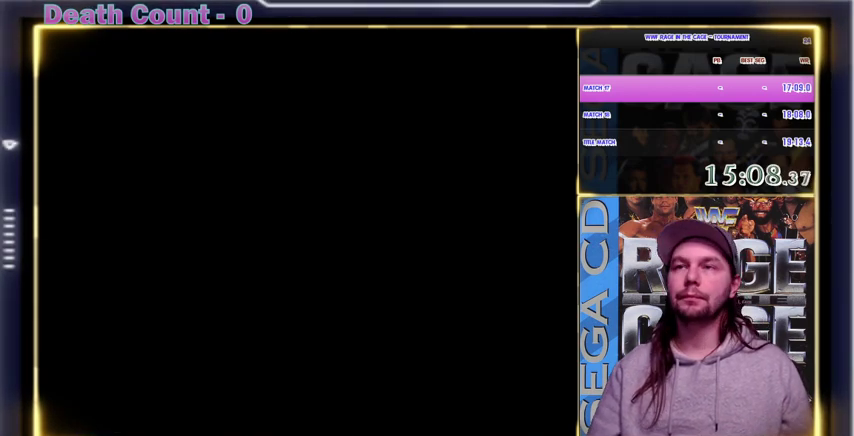
{"dt_ms": 500, "buttons": [], "events": [[33, "Y", "down"], [67, "Y", "up"], [167, "Y", "down"], [300, "Y", "up"], [333, "Y", "down"], [400, "Y", "up"]]}
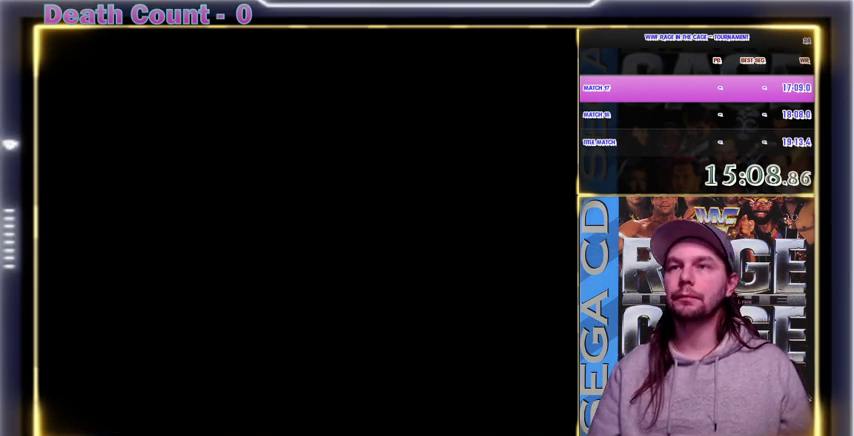
{"dt_ms": 500, "buttons": ["Y"], "events": [[33, "Y", "down"], [100, "Y", "up"], [200, "Y", "down"], [233, "Y", "up"], [267, "Y", "down"], [300, "Y", "up"], [333, "Y", "down"], [433, "Y", "up"], [500, "Y", "down"]]}
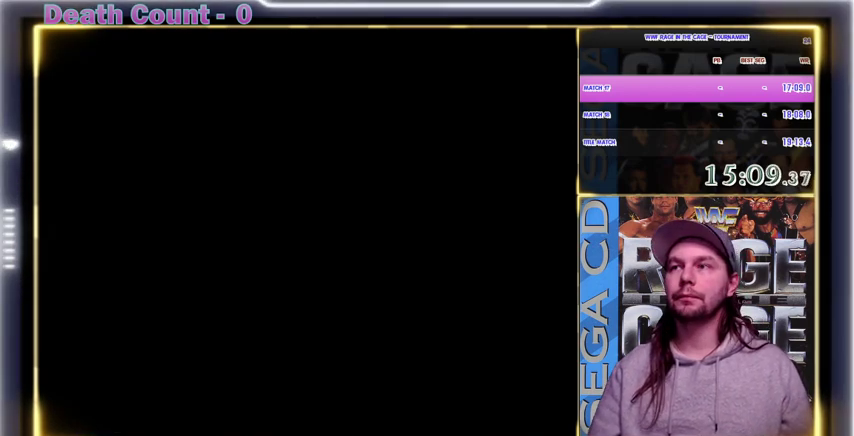
{"dt_ms": 500, "buttons": ["Y"], "events": [[100, "Y", "up"], [200, "Y", "down"], [233, "Y", "up"], [267, "Y", "down"], [433, "Y", "up"], [500, "Y", "down"]]}
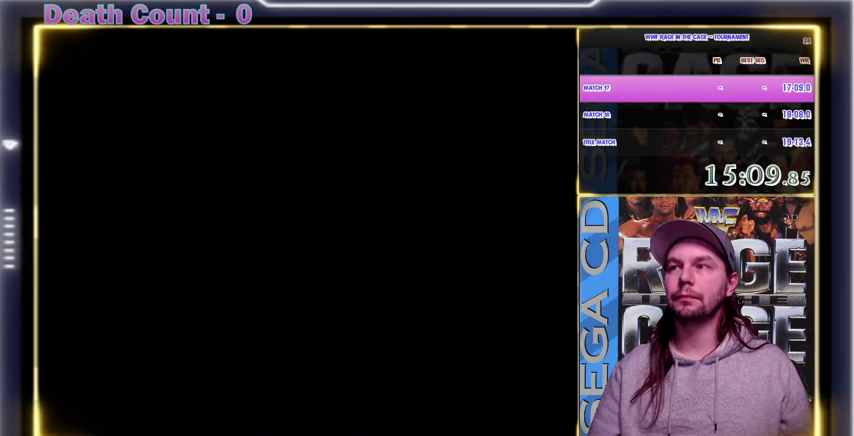
{"dt_ms": 500, "buttons": ["Y"], "events": [[33, "Y", "up"], [67, "Y", "down"], [100, "Y", "up"], [133, "Y", "down"], [200, "Y", "up"], [300, "Y", "down"], [400, "Y", "up"], [500, "Y", "down"]]}
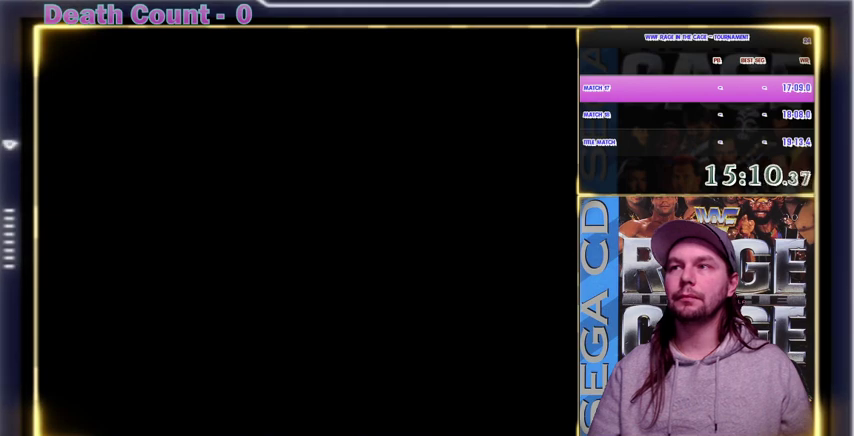
{"dt_ms": 500, "buttons": ["Y"], "events": [[33, "Y", "up"], [67, "Y", "down"], [100, "Y", "up"], [133, "Y", "down"], [200, "Y", "up"], [300, "Y", "down"], [400, "Y", "up"], [500, "Y", "down"]]}
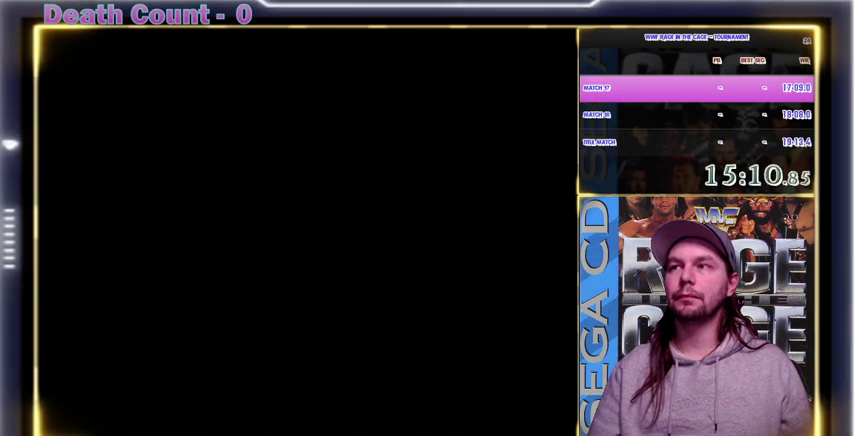
{"dt_ms": 500, "buttons": ["Y"], "events": [[33, "Y", "up"], [100, "Y", "down"], [167, "Y", "up"], [233, "Y", "down"], [267, "Y", "up"], [300, "Y", "down"], [400, "Y", "up"], [433, "Y", "down"], [467, "Y", "up"], [500, "Y", "down"]]}
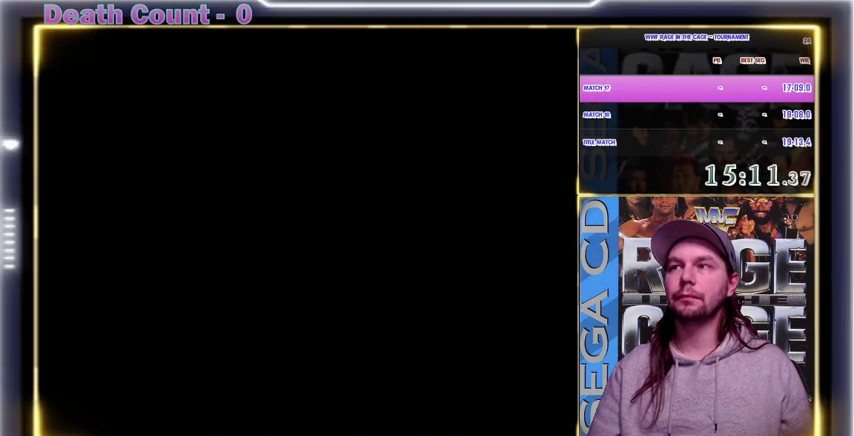
{"dt_ms": 500, "buttons": ["Y"], "events": [[33, "Y", "up"], [100, "Y", "down"], [200, "Y", "up"], [233, "Y", "down"], [267, "Y", "up"], [300, "Y", "down"], [333, "Y", "up"], [367, "Y", "down"], [400, "Y", "up"], [433, "Y", "down"]]}
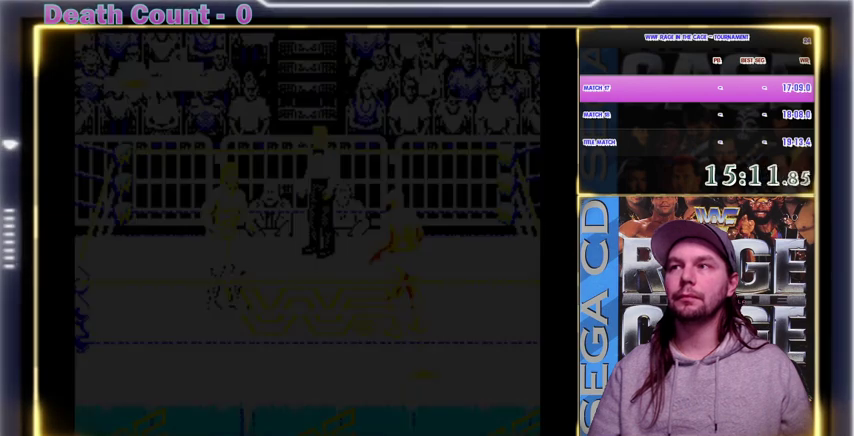
{"dt_ms": 500, "buttons": [], "events": [[67, "Y", "up"], [100, "Y", "down"], [133, "Y", "up"], [167, "Y", "down"], [333, "Y", "up"], [367, "Y", "down"], [433, "Y", "up"], [467, "Y", "down"], [500, "Y", "up"]]}
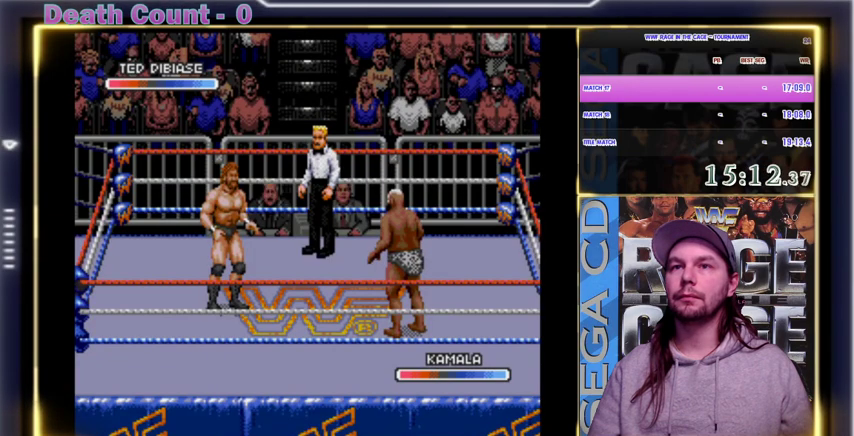
{"dt_ms": 500, "buttons": [], "events": [[33, "Y", "down"], [67, "Y", "up"], [100, "Y", "down"], [133, "Y", "up"], [233, "Y", "down"], [267, "Y", "up"], [300, "Y", "down"], [333, "Y", "up"], [400, "Y", "down"], [467, "Y", "up"]]}
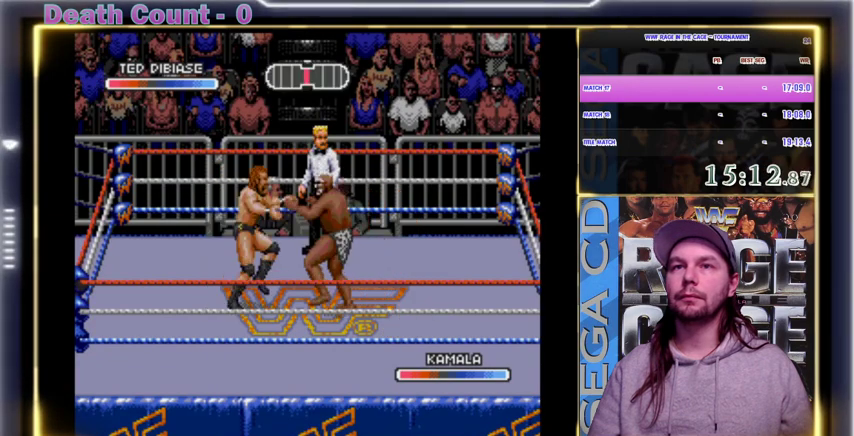
{"dt_ms": 500, "buttons": [], "events": [[33, "Y", "down"], [67, "Y", "up"], [100, "Y", "down"], [133, "Y", "up"], [167, "A", "down"], [167, "Y", "down"], [200, "Y", "up"], [267, "A", "up"], [400, "A", "down"], [500, "A", "up"]]}
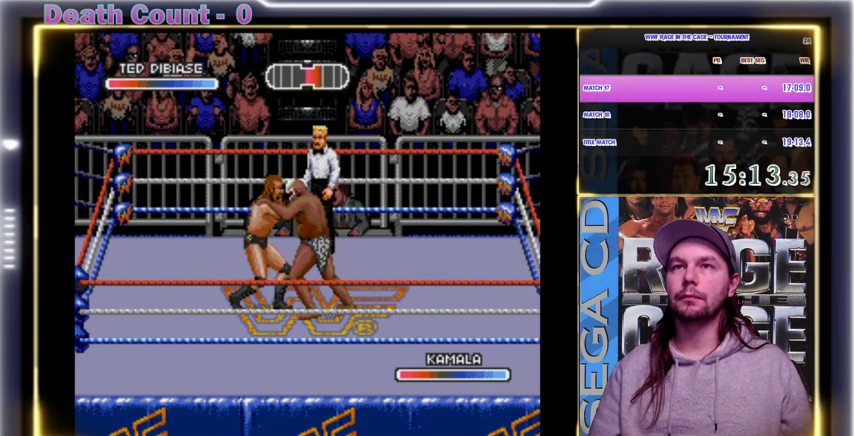
{"dt_ms": 500, "buttons": [], "events": [[100, "A", "down"], [133, "A", "up"], [167, "A", "down"], [233, "A", "up"], [267, "A", "down"], [300, "A", "up"], [333, "A", "down"], [367, "A", "up"], [400, "A", "down"], [433, "A", "up"], [467, "A", "down"], [500, "A", "up"]]}
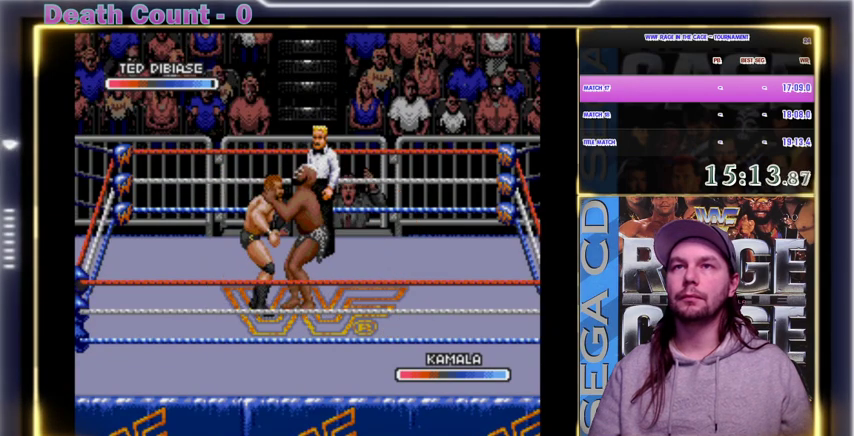
{"dt_ms": 500, "buttons": ["Y"], "events": [[33, "A", "down"], [67, "A", "up"], [267, "Y", "down"], [300, "Y", "up"], [333, "Y", "down"], [367, "Y", "up"], [400, "Y", "down"], [433, "Y", "up"], [500, "Y", "down"]]}
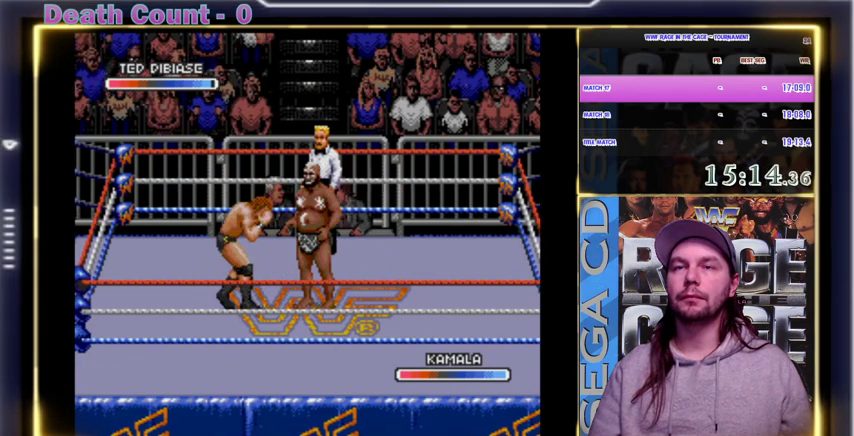
{"dt_ms": 500, "buttons": ["A"], "events": [[100, "Y", "up"], [200, "Y", "down"], [300, "A", "down"], [367, "Y", "up"], [400, "A", "up"], [500, "A", "down"]]}
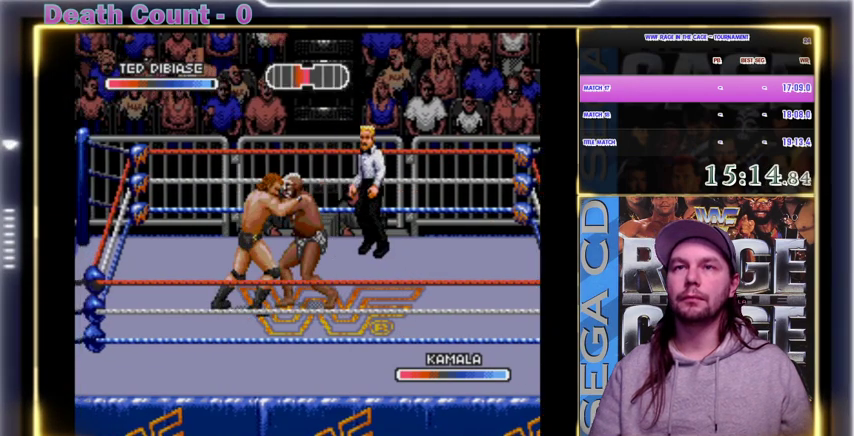
{"dt_ms": 1000, "buttons": ["A"], "events": [[233, "A", "up"], [267, "A", "down"], [300, "A", "up"], [333, "A", "down"], [400, "A", "up"], [500, "A", "down"], [533, "A", "up"], [567, "A", "down"], [600, "A", "up"], [700, "A", "down"], [733, "A", "up"], [767, "A", "down"], [800, "A", "up"], [833, "A", "down"], [900, "A", "up"], [1000, "A", "down"]]}
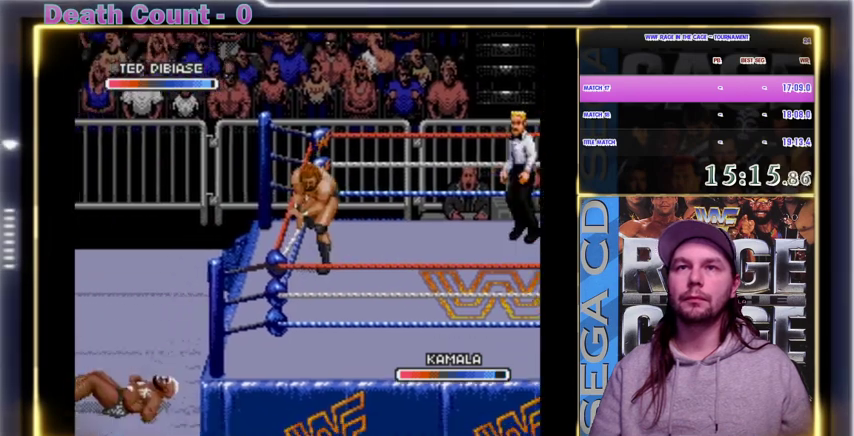
{"dt_ms": 500, "buttons": ["X"], "events": [[33, "A", "up"], [100, "A", "down"], [167, "A", "up"], [433, "X", "down"]]}